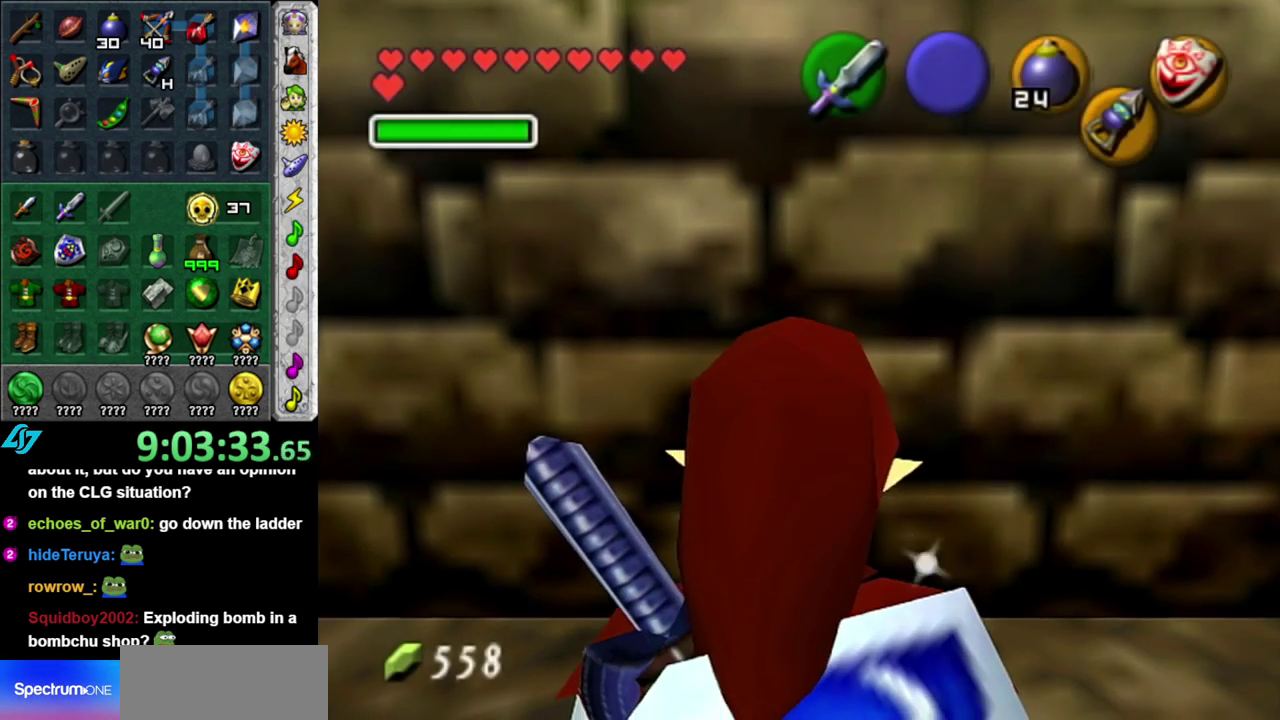
Gameplay with a controller (Nintendo layout); each line is a JSON object with the inputs held at the frame after it. "events" lists button and stick changes between this image and that frame as [ms after this image, input, new state], when the widget could be followed in between. This overlay highlights the sticks when they move; stick clicks (L3 R3) are not distinguishable. Not read: L3 R2 R3 Y.
{"buttons": [], "left_stick": "center", "right_stick": "center", "events": [[183, "left_stick", "left"], [267, "L1", "down"], [300, "left_stick", "center"], [483, "L1", "up"]]}
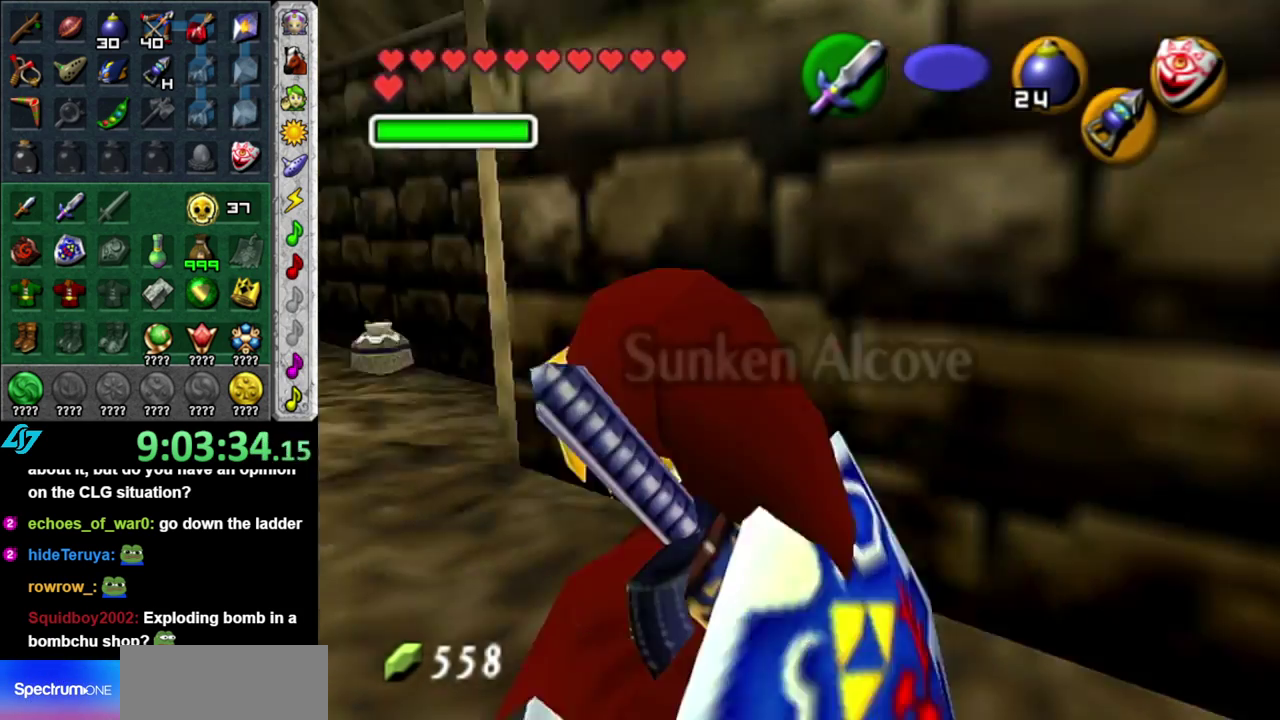
{"buttons": [], "left_stick": "center", "right_stick": "center", "events": []}
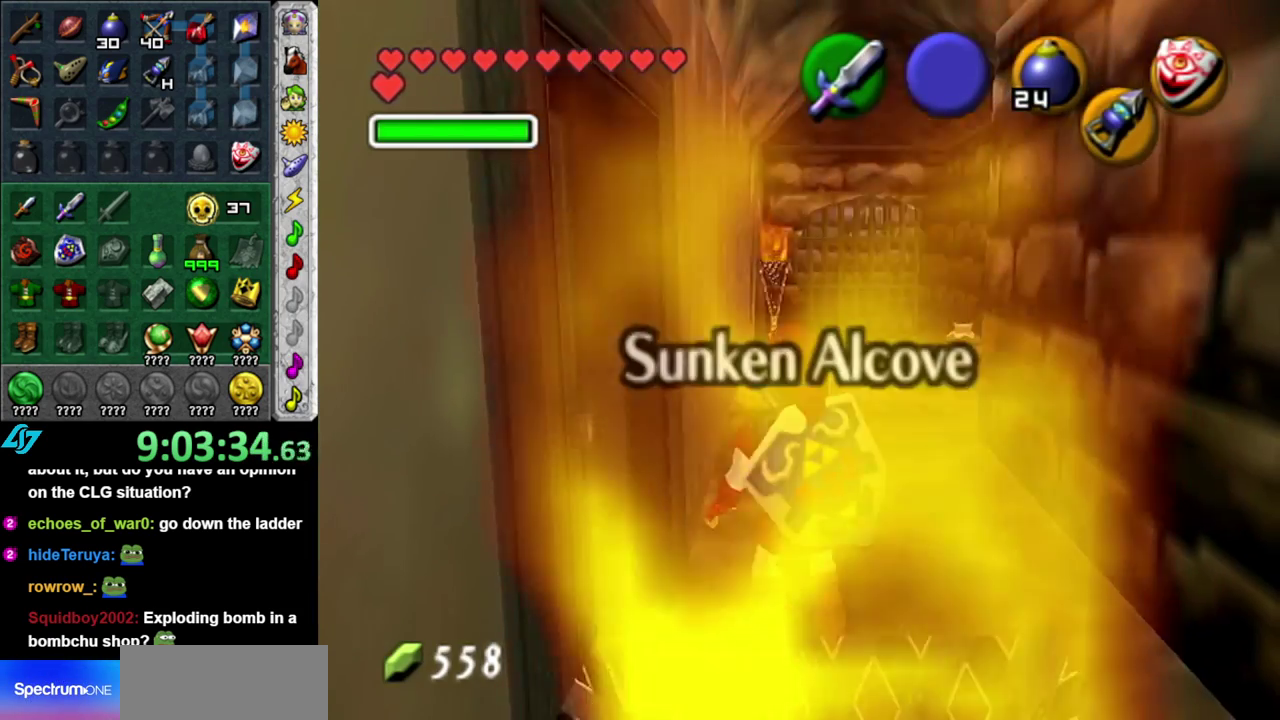
{"buttons": ["A"], "left_stick": "up", "right_stick": "center", "events": [[83, "left_stick", "up"], [150, "left_stick", "up-right"], [333, "left_stick", "up"], [450, "A", "down"]]}
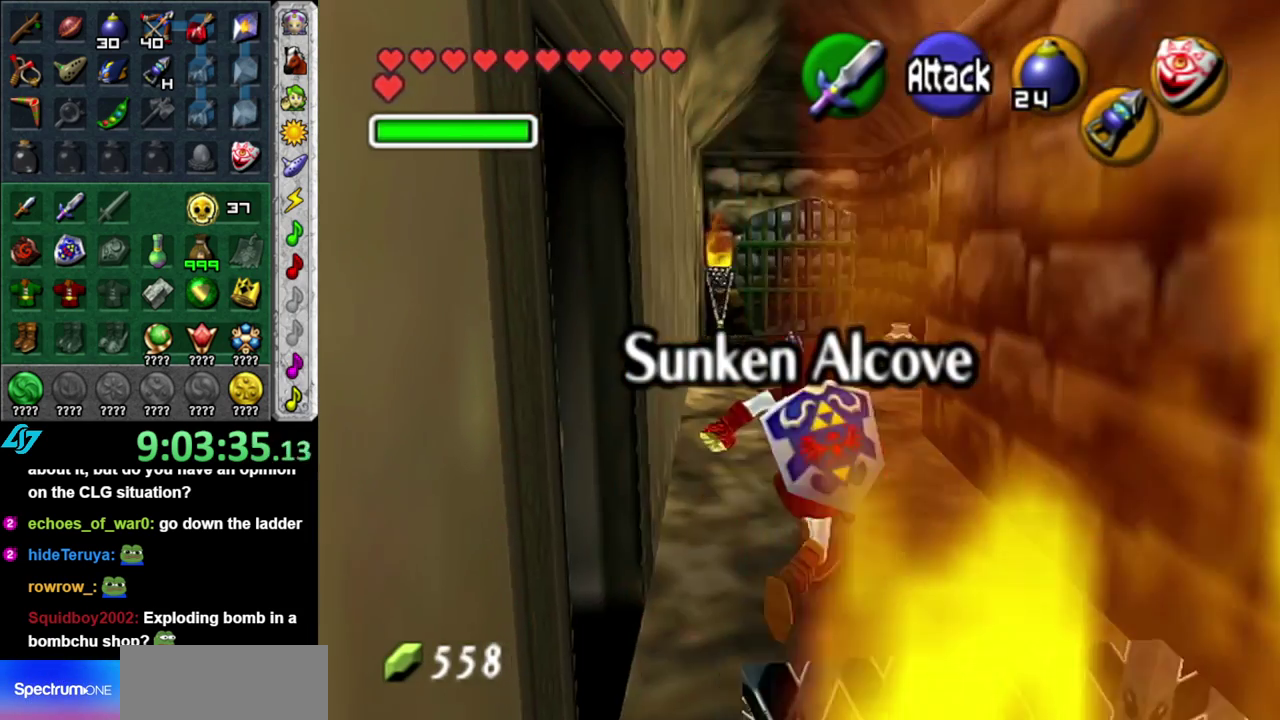
{"buttons": [], "left_stick": "up", "right_stick": "center", "events": [[117, "A", "up"], [183, "A", "down"], [300, "A", "up"]]}
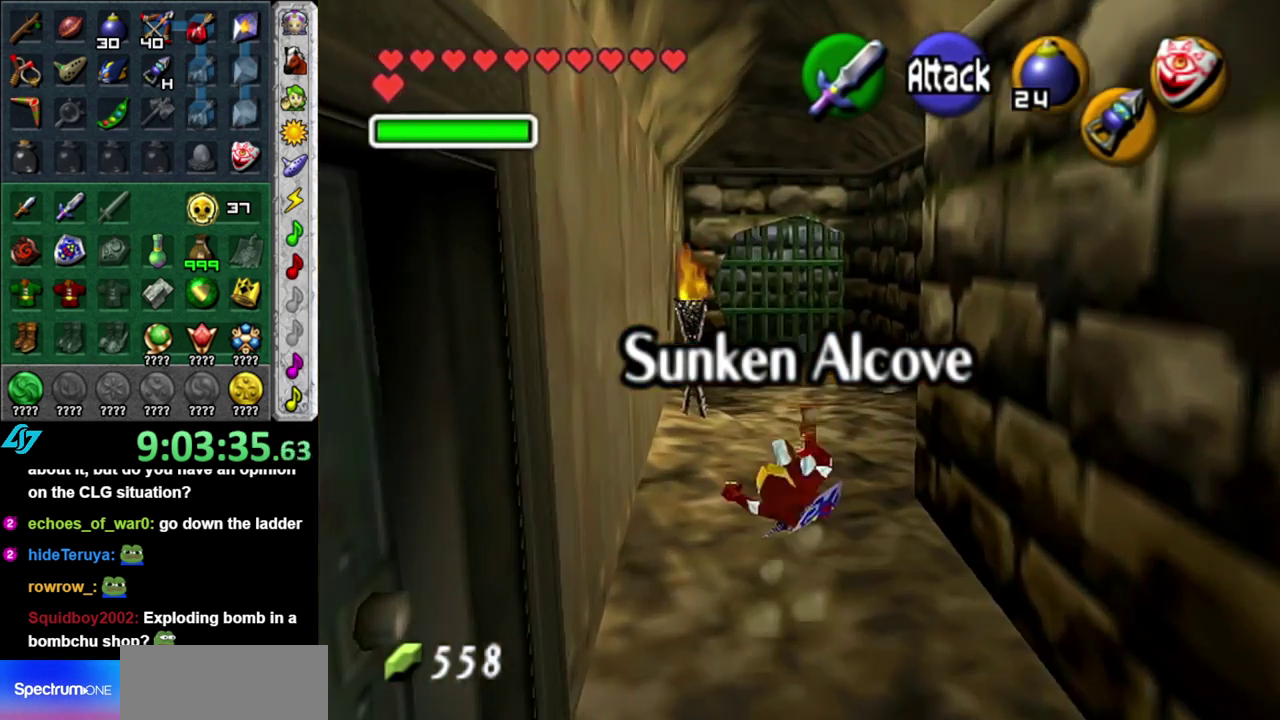
{"buttons": [], "left_stick": "up", "right_stick": "center", "events": [[200, "left_stick", "up-right"], [300, "B", "down"], [400, "left_stick", "up"], [433, "B", "up"]]}
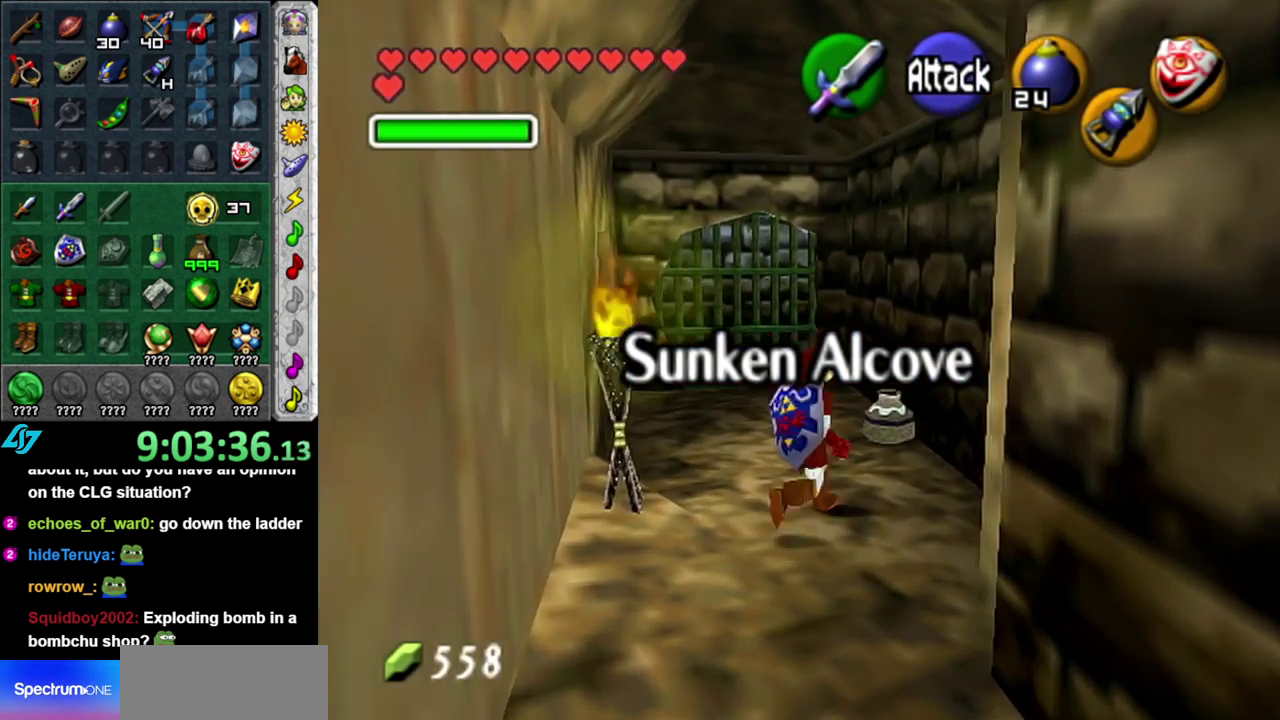
{"buttons": [], "left_stick": "up", "right_stick": "center", "events": [[17, "B", "down"], [117, "B", "up"]]}
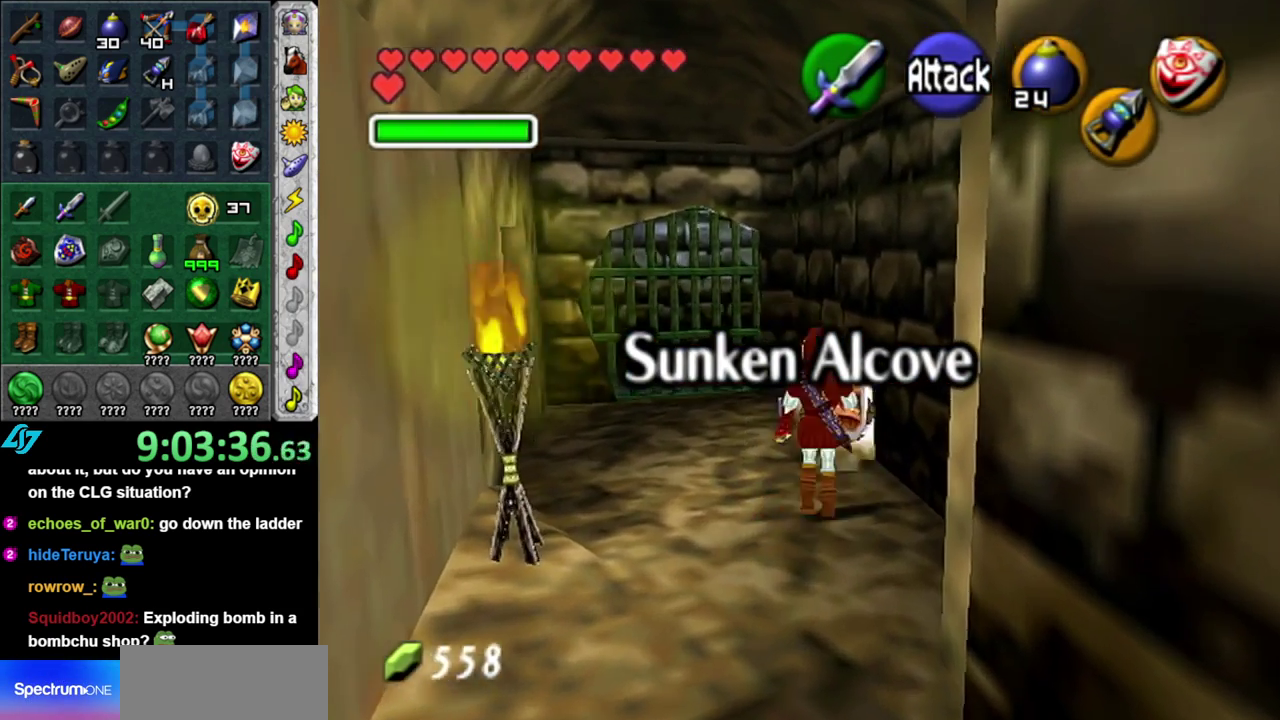
{"buttons": [], "left_stick": "center", "right_stick": "center", "events": [[450, "left_stick", "center"]]}
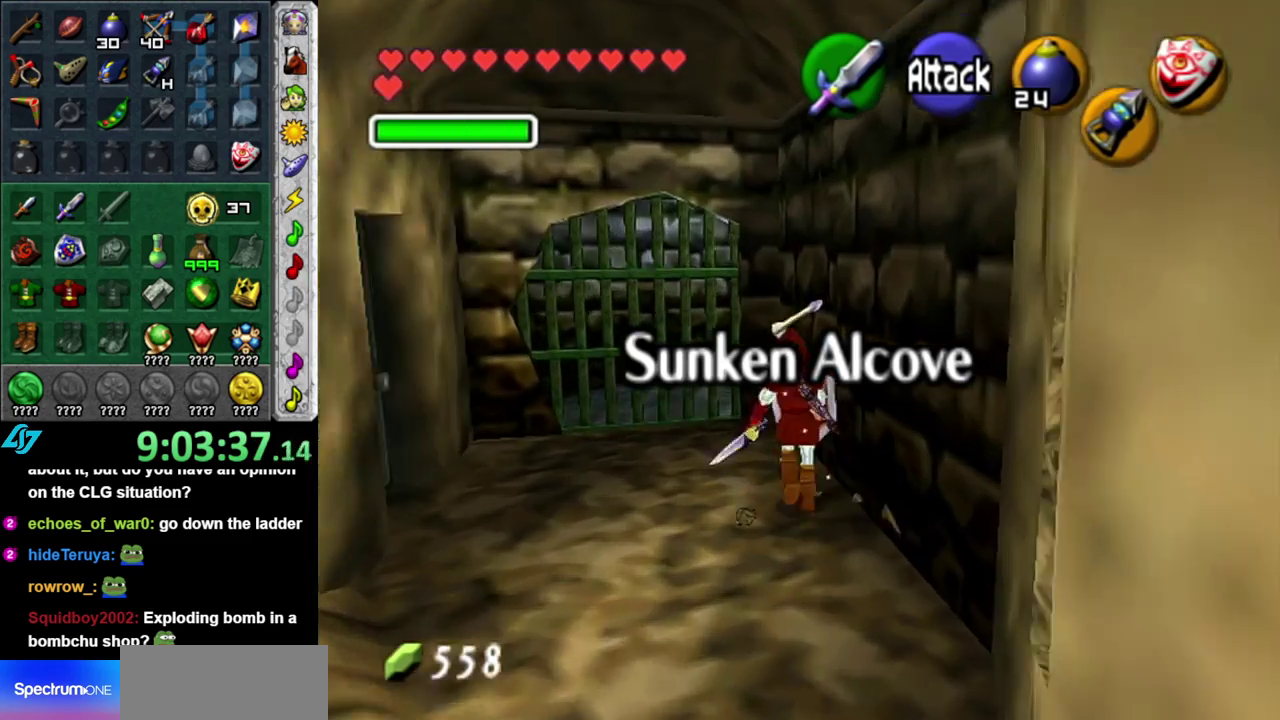
{"buttons": [], "left_stick": "center", "right_stick": "center", "events": [[150, "left_stick", "down"], [233, "L1", "down"], [300, "left_stick", "center"], [467, "L1", "up"]]}
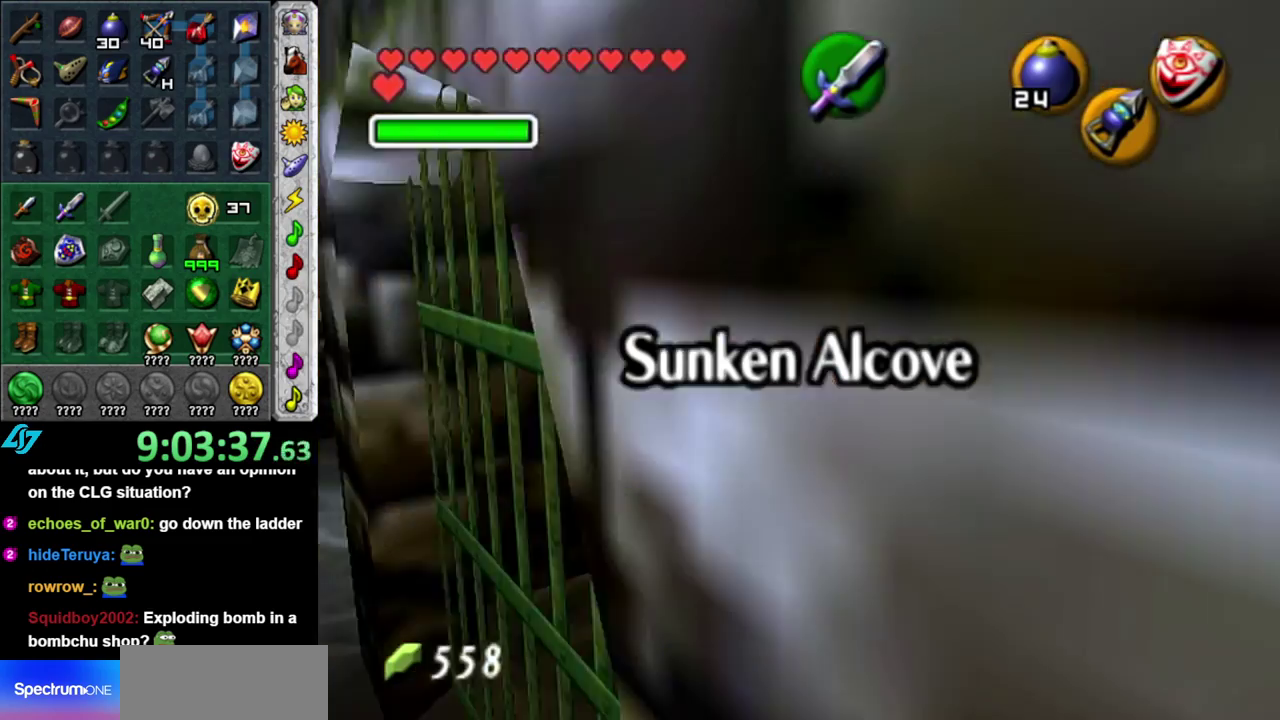
{"buttons": [], "left_stick": "up-left", "right_stick": "center", "events": [[117, "left_stick", "up-right"], [400, "left_stick", "up"], [450, "left_stick", "up-left"]]}
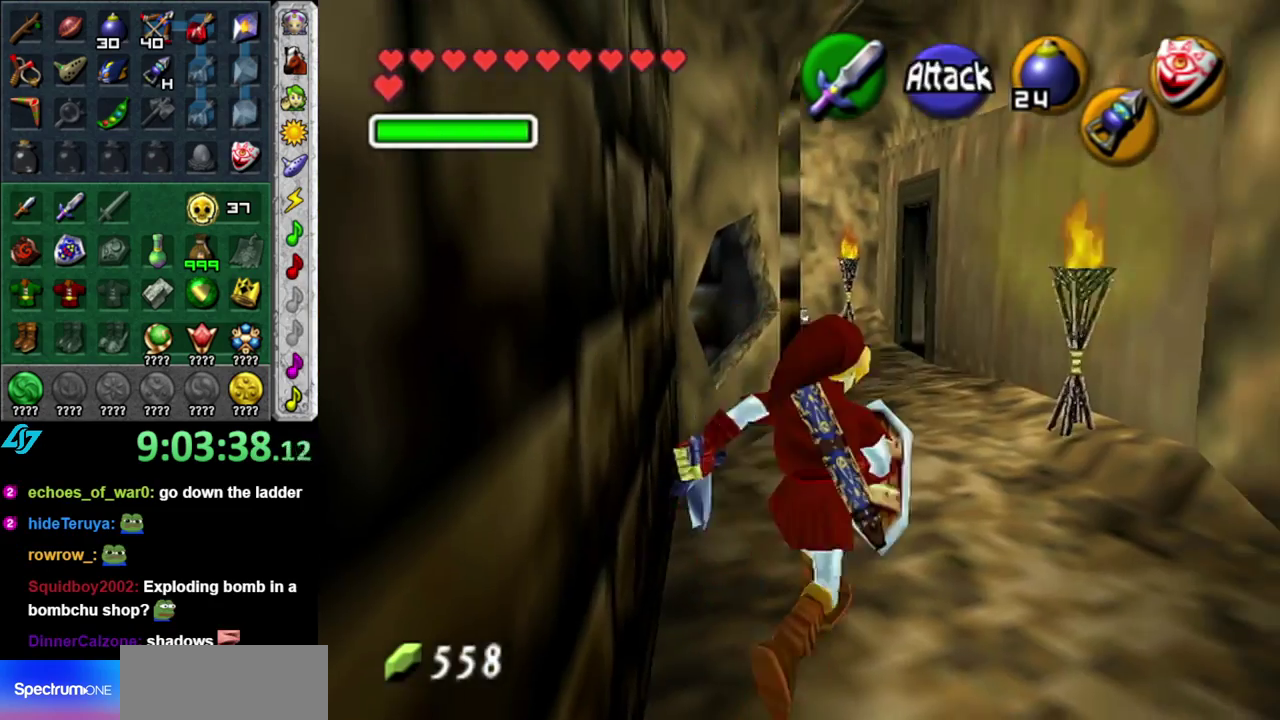
{"buttons": ["L1"], "left_stick": "down-right", "right_stick": "center", "events": [[83, "left_stick", "down-left"], [267, "L1", "down"], [300, "left_stick", "center"], [433, "left_stick", "down-right"]]}
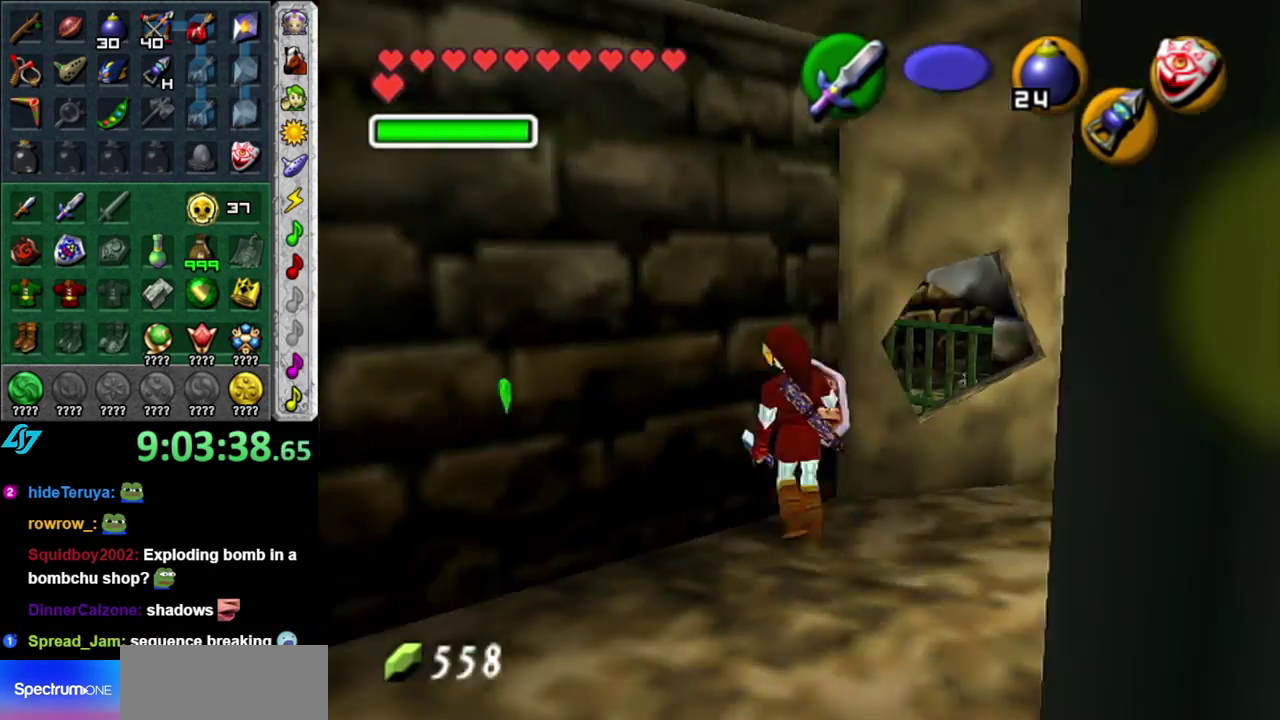
{"buttons": ["L1"], "left_stick": "right", "right_stick": "center", "events": [[200, "left_stick", "right"]]}
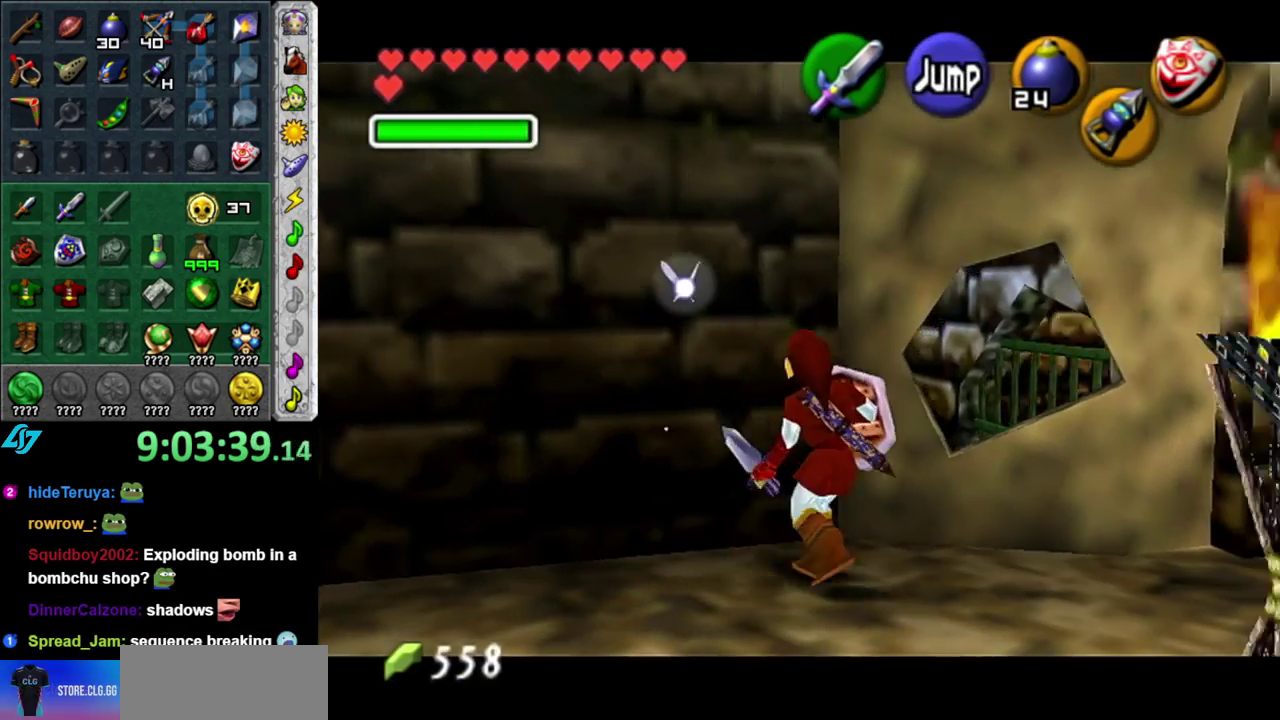
{"buttons": [], "left_stick": "center", "right_stick": "center", "events": [[117, "left_stick", "center"], [233, "Z", "down"], [300, "Z", "up"], [333, "L1", "up"]]}
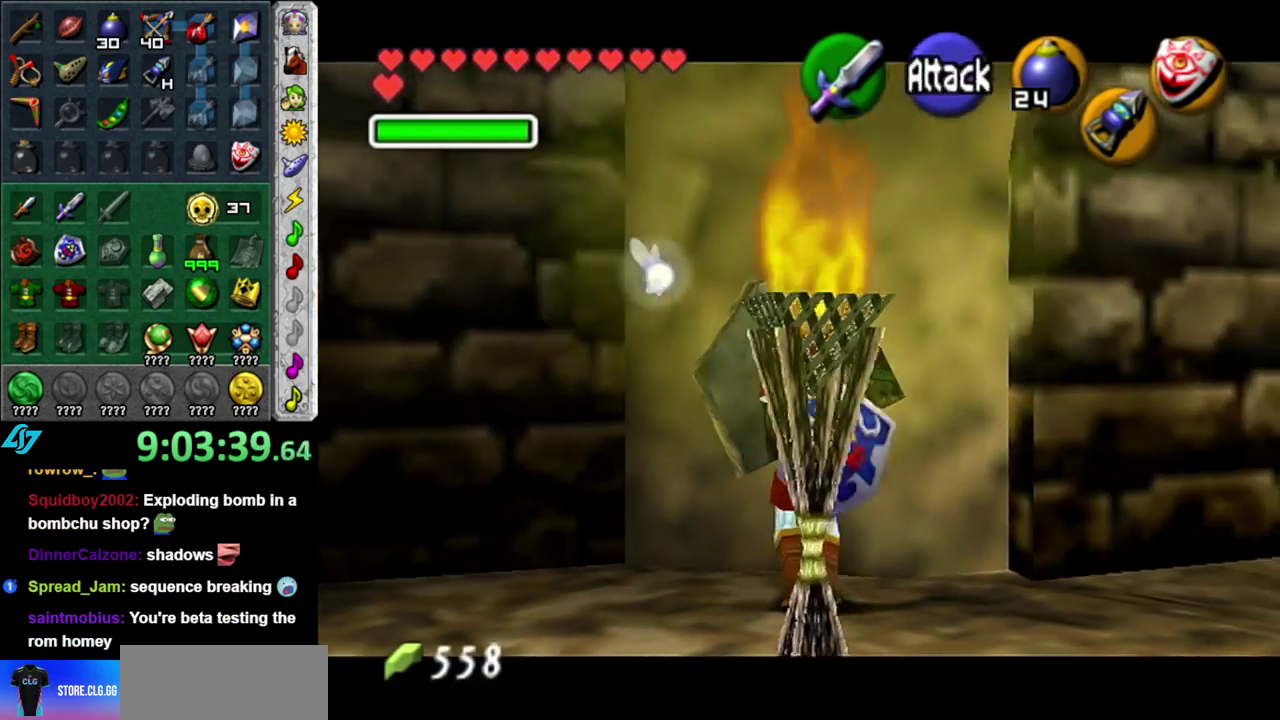
{"buttons": [], "left_stick": "center", "right_stick": "center", "events": []}
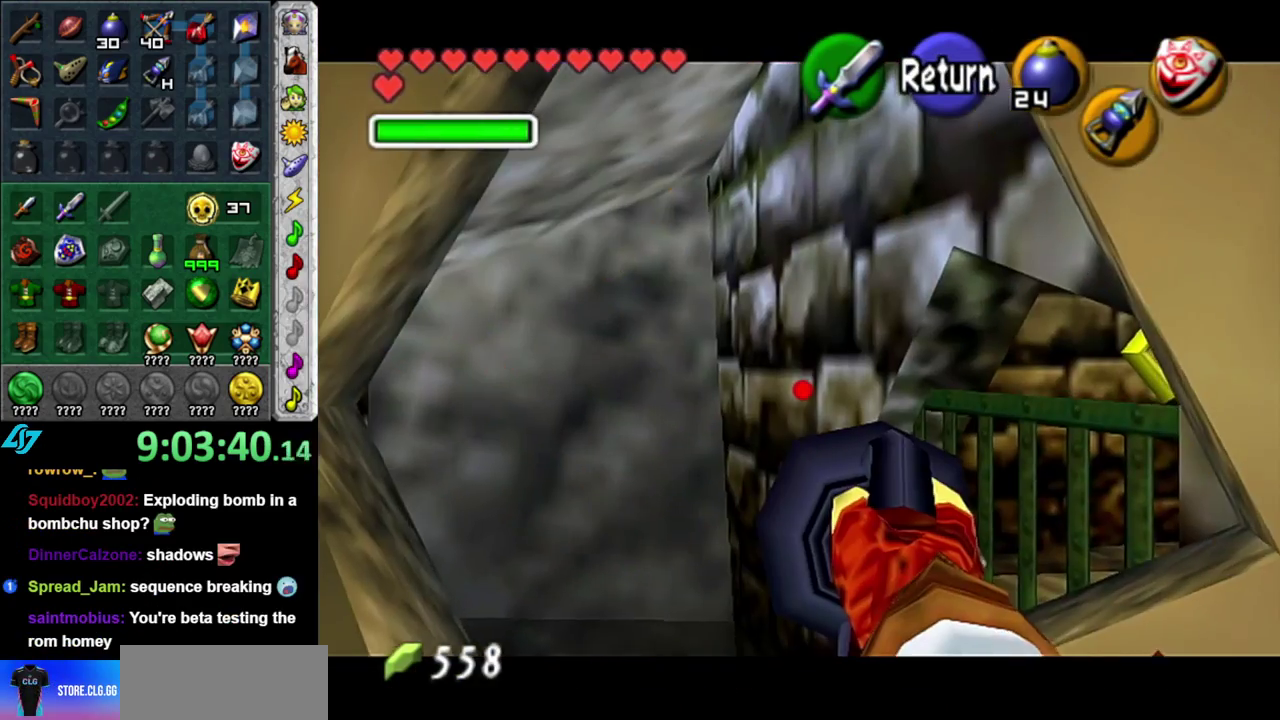
{"buttons": [], "left_stick": "center", "right_stick": "center", "events": [[50, "left_stick", "left"], [267, "left_stick", "up-left"], [400, "left_stick", "center"]]}
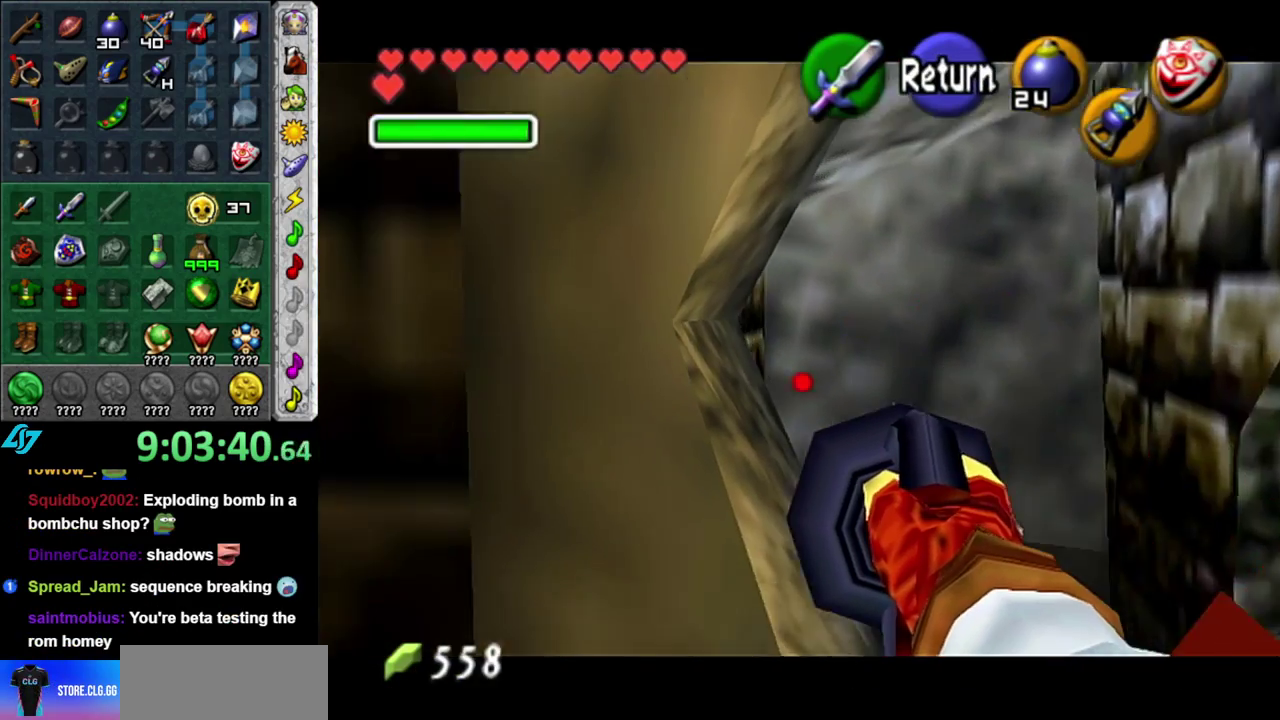
{"buttons": [], "left_stick": "center", "right_stick": "center", "events": [[50, "A", "down"], [217, "A", "up"], [217, "left_stick", "right"], [450, "left_stick", "center"]]}
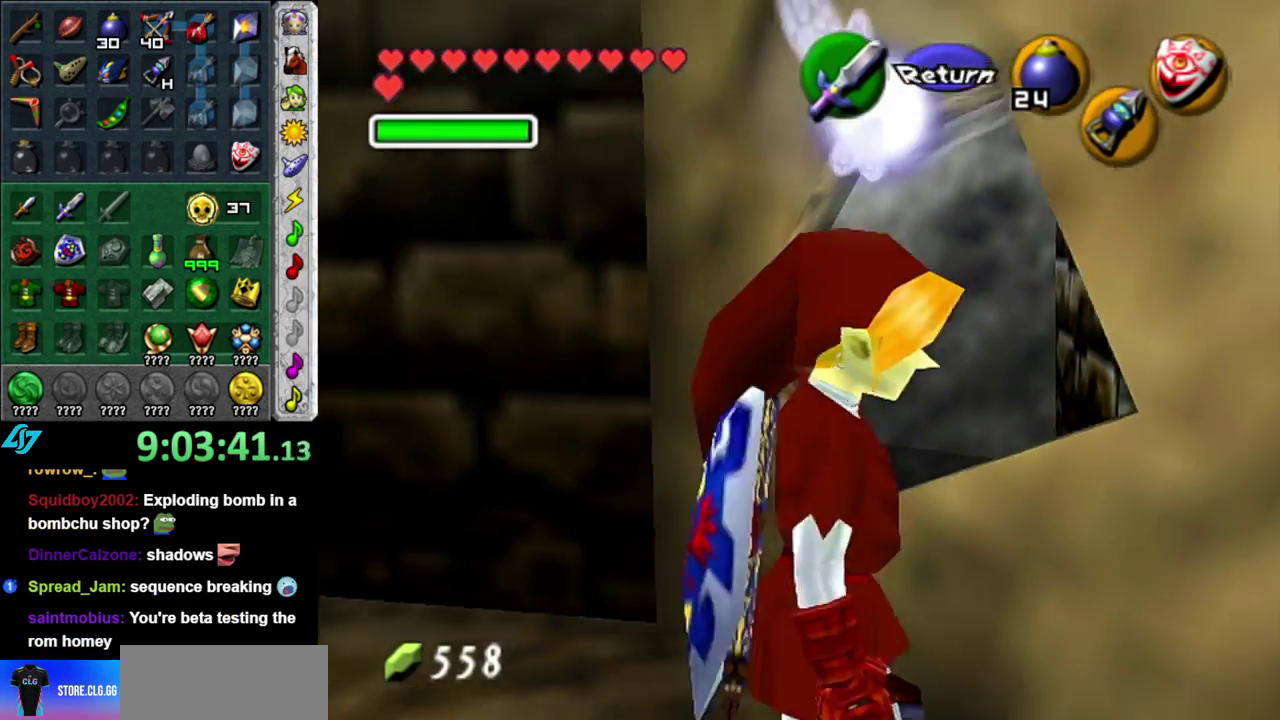
{"buttons": [], "left_stick": "center", "right_stick": "center", "events": [[300, "left_stick", "up-left"], [367, "Z", "down"], [433, "left_stick", "center"], [467, "Z", "up"]]}
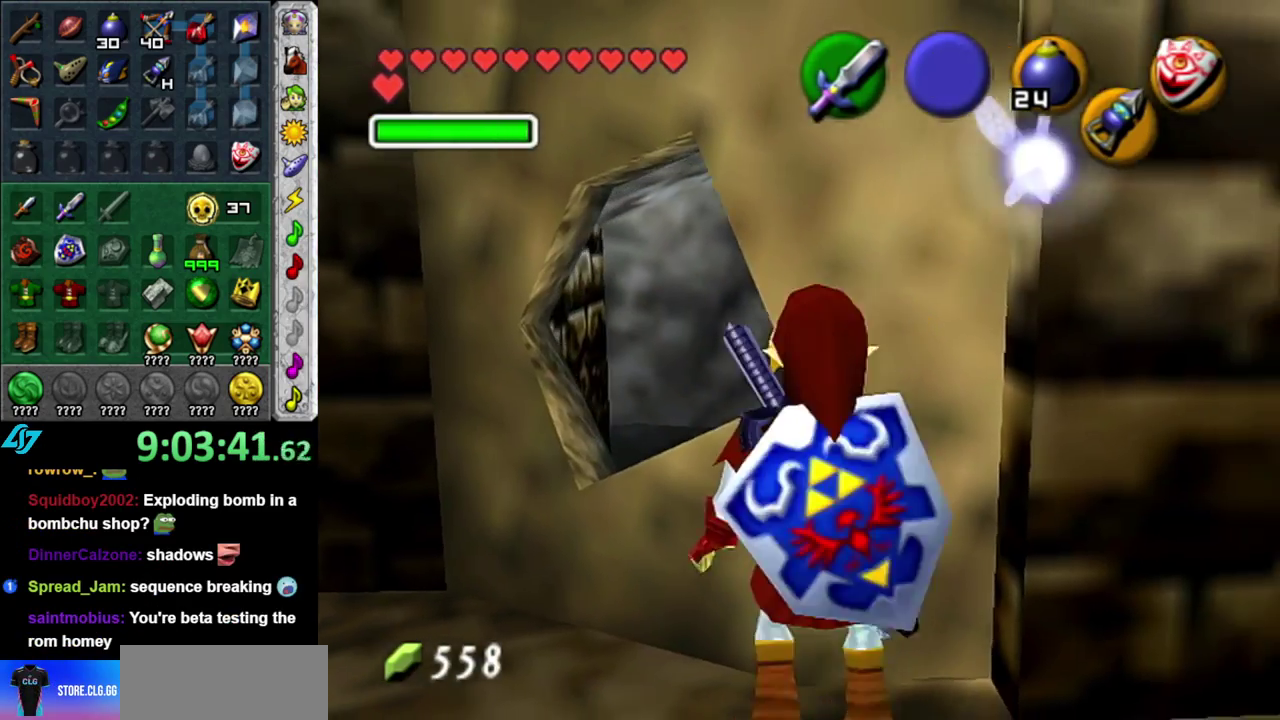
{"buttons": [], "left_stick": "center", "right_stick": "center", "events": []}
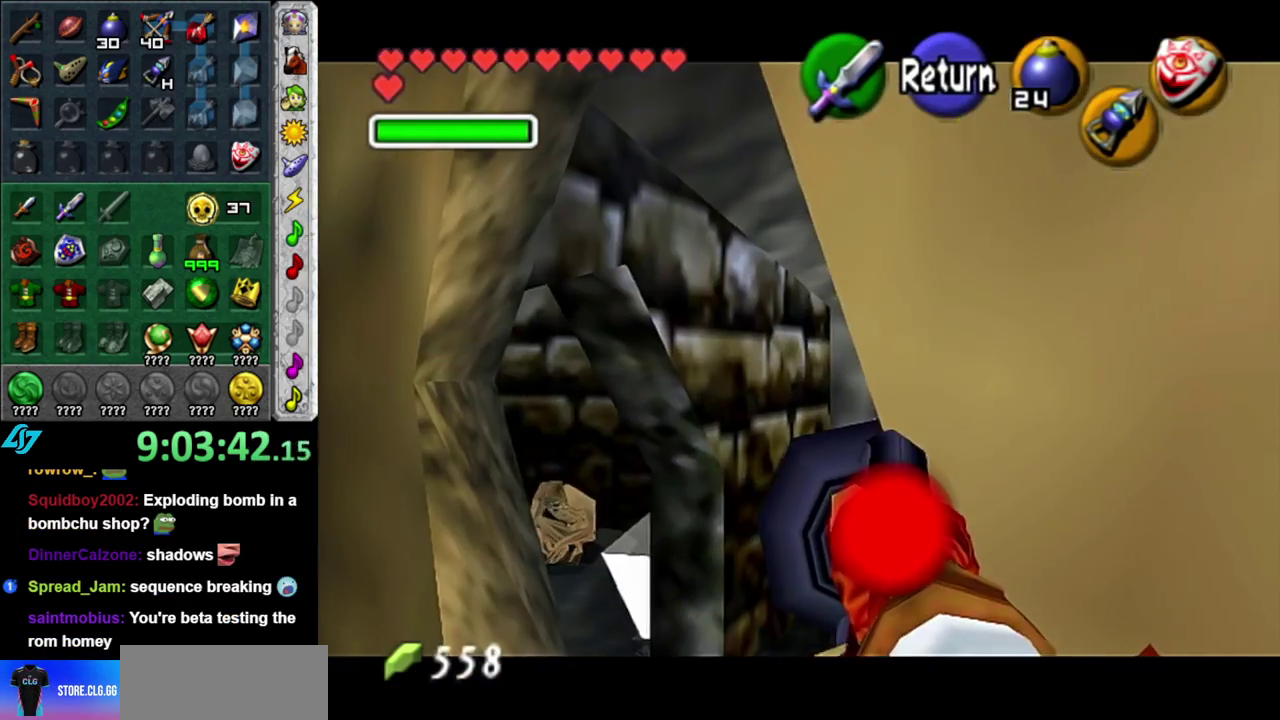
{"buttons": [], "left_stick": "center", "right_stick": "center", "events": [[17, "left_stick", "up-left"], [267, "left_stick", "center"]]}
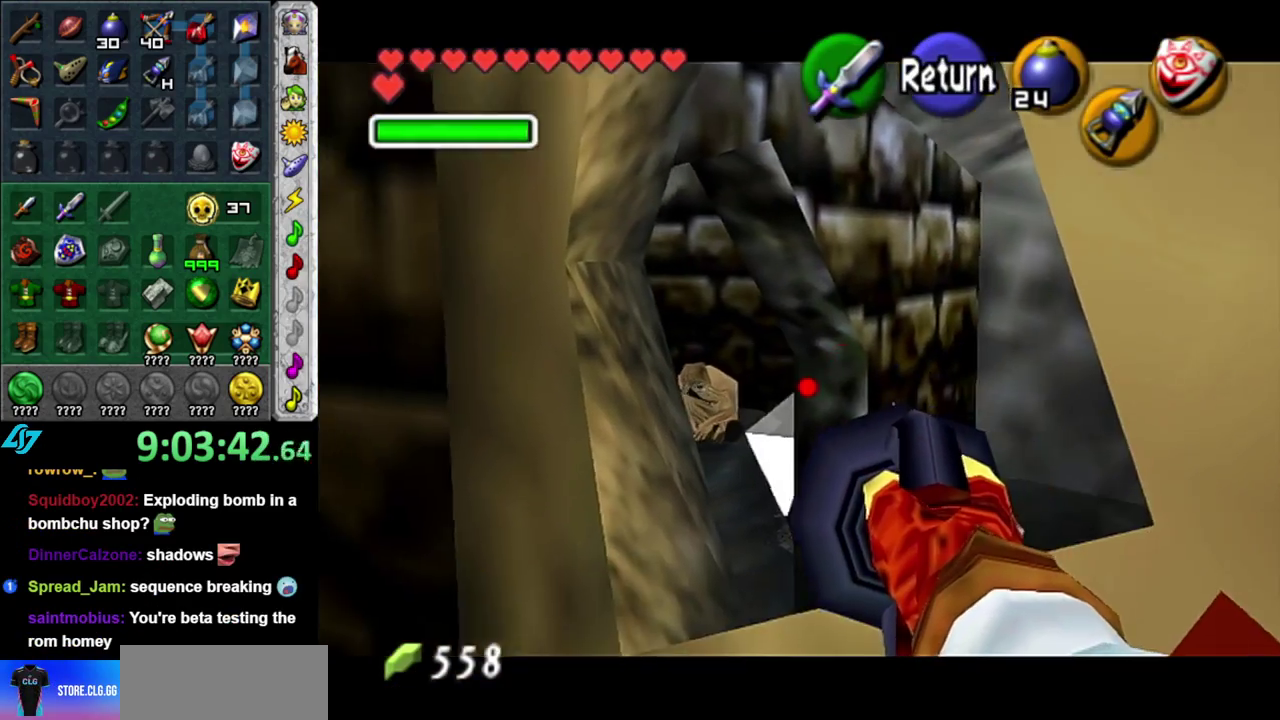
{"buttons": ["Z"], "left_stick": "center", "right_stick": "center", "events": [[50, "left_stick", "left"], [183, "Z", "down"], [233, "left_stick", "up-left"], [300, "left_stick", "center"]]}
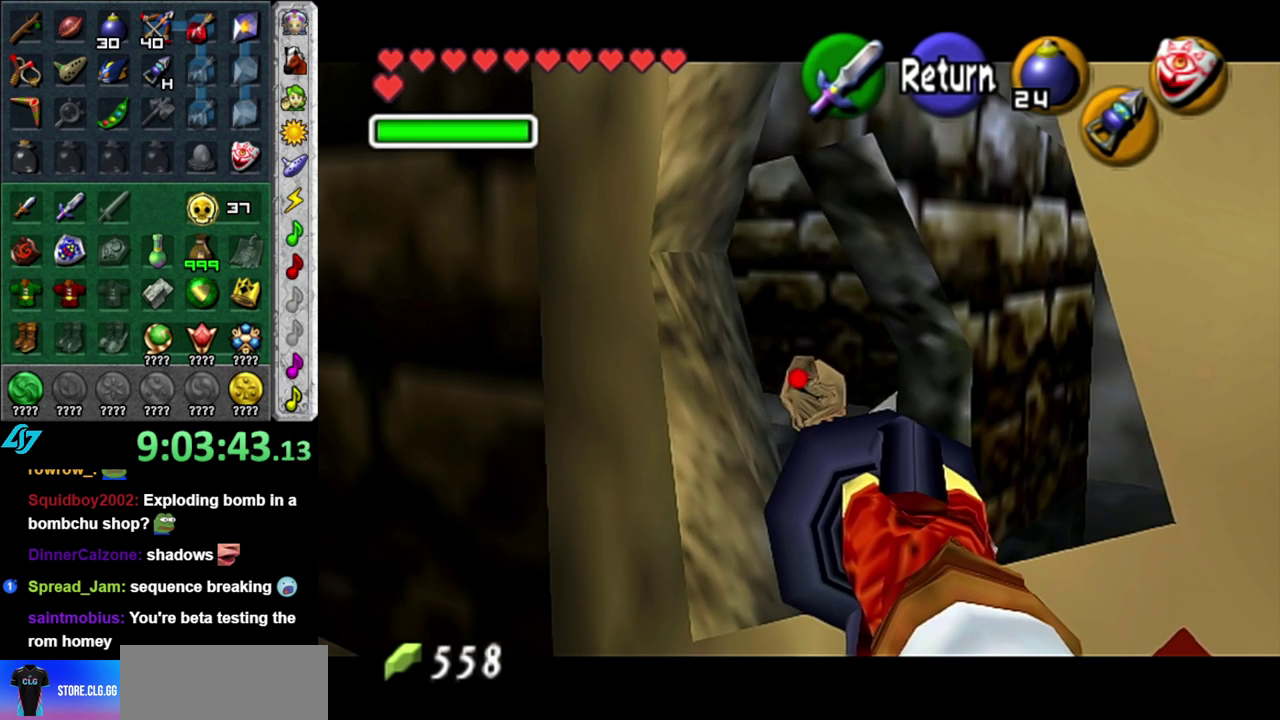
{"buttons": ["Z"], "left_stick": "right", "right_stick": "center", "events": [[183, "left_stick", "up-right"], [467, "left_stick", "right"]]}
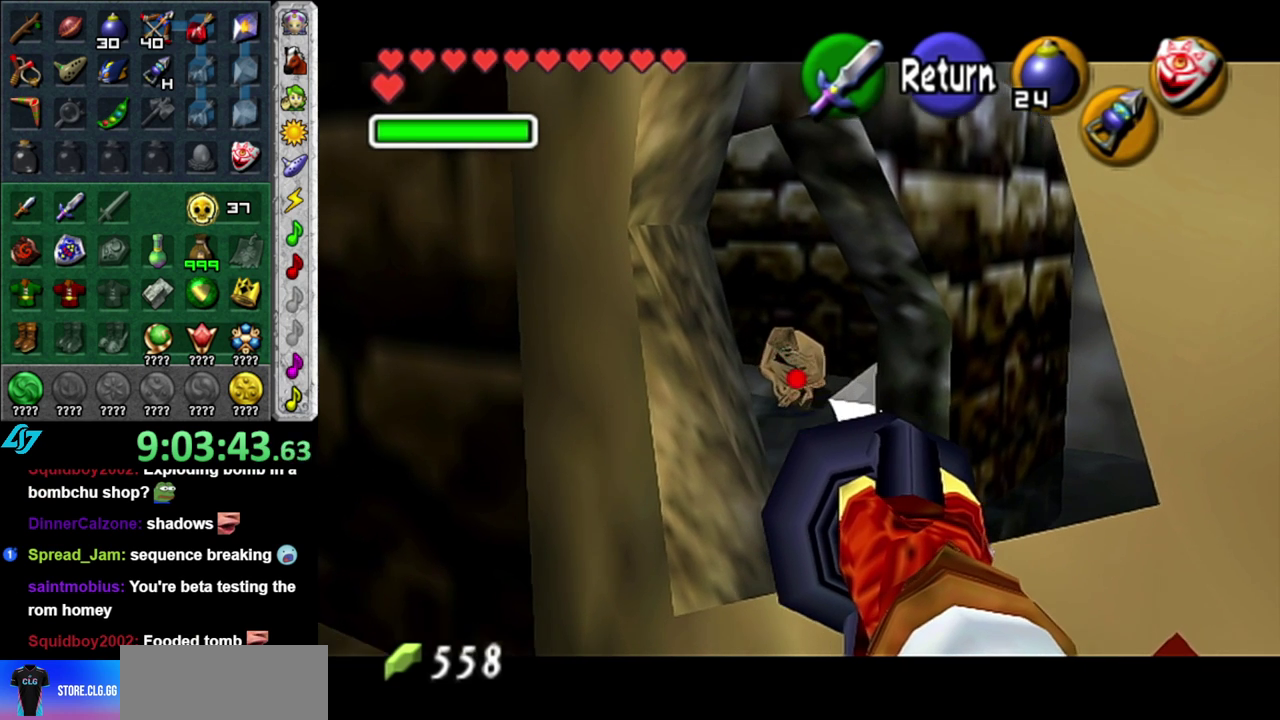
{"buttons": [], "left_stick": "center", "right_stick": "center", "events": [[17, "left_stick", "center"], [167, "left_stick", "up-right"], [333, "left_stick", "center"], [367, "Z", "up"]]}
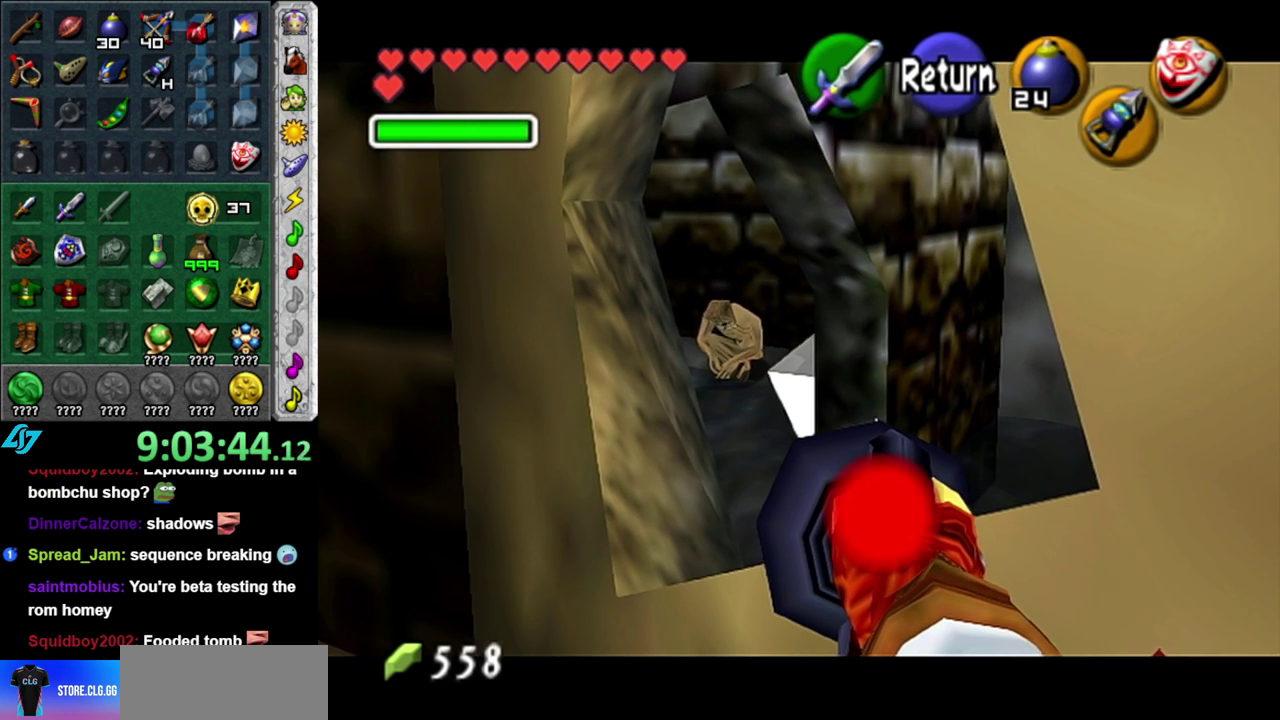
{"buttons": [], "left_stick": "center", "right_stick": "center", "events": [[233, "left_stick", "down-left"], [367, "left_stick", "center"], [400, "Z", "down"], [483, "Z", "up"]]}
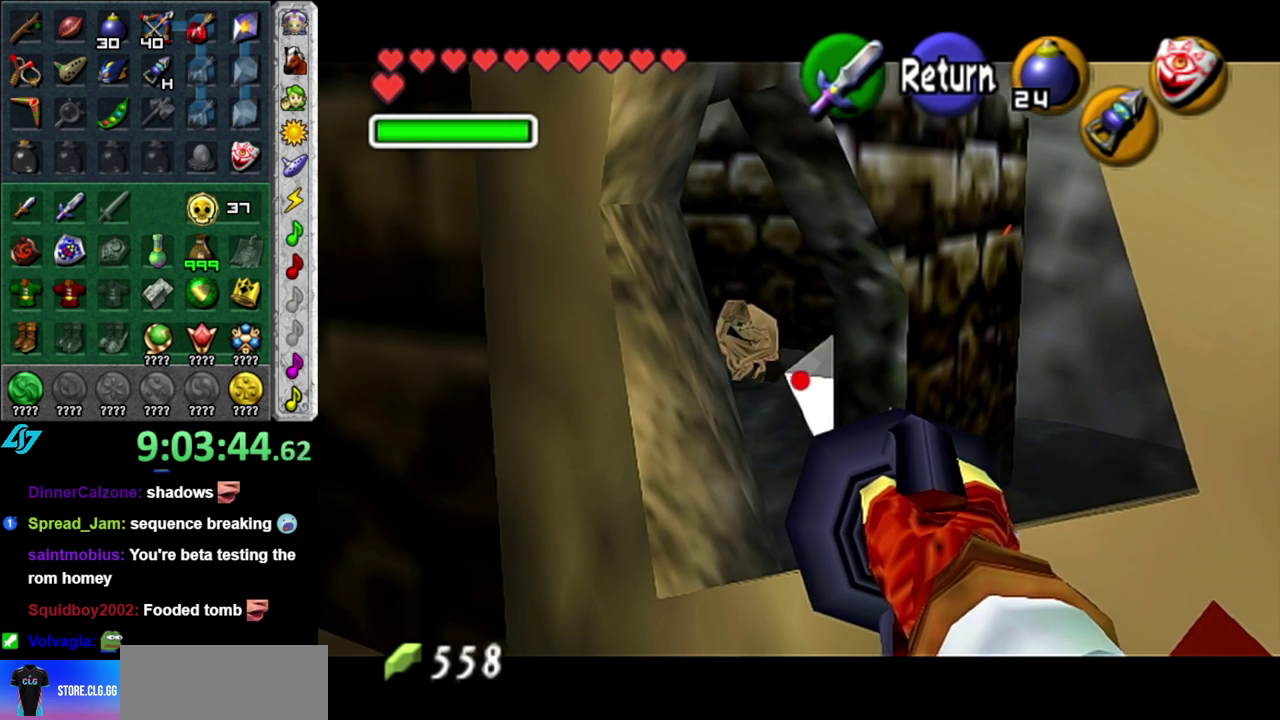
{"buttons": [], "left_stick": "center", "right_stick": "center", "events": []}
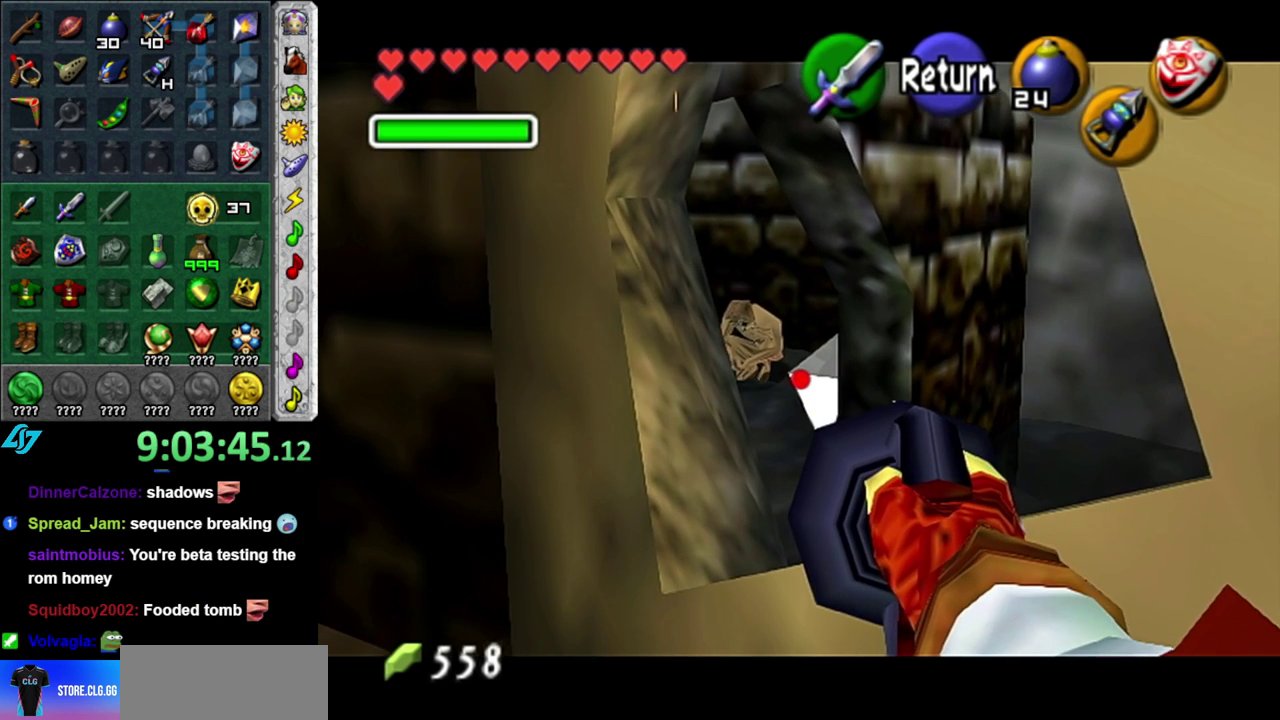
{"buttons": [], "left_stick": "center", "right_stick": "center", "events": [[117, "Z", "down"], [117, "left_stick", "down-left"], [183, "Z", "up"], [183, "left_stick", "center"]]}
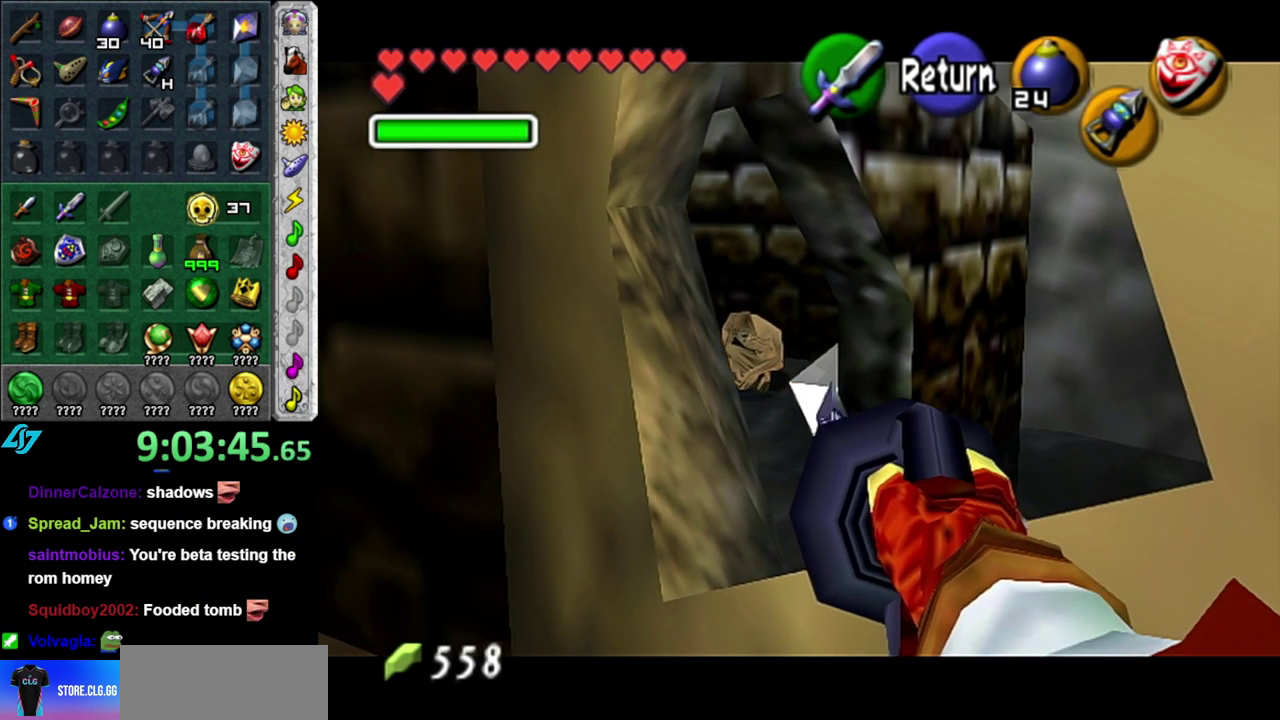
{"buttons": [], "left_stick": "center", "right_stick": "center", "events": []}
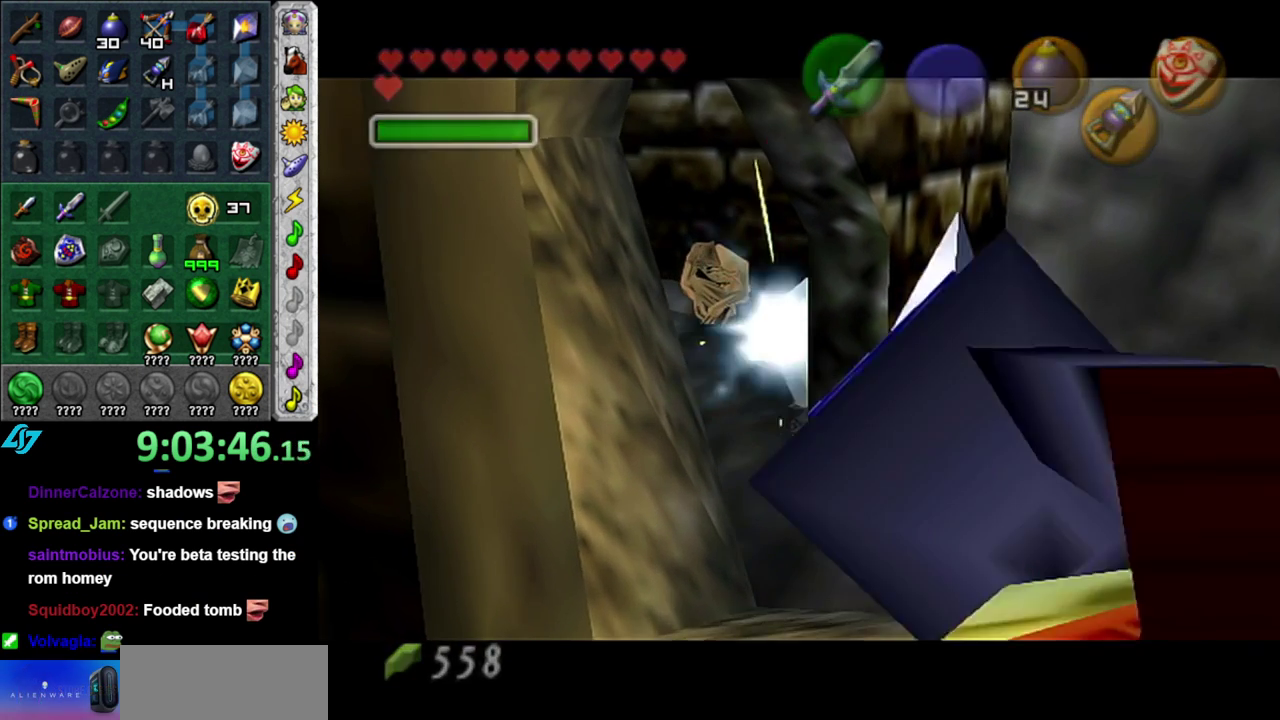
{"buttons": [], "left_stick": "center", "right_stick": "center", "events": []}
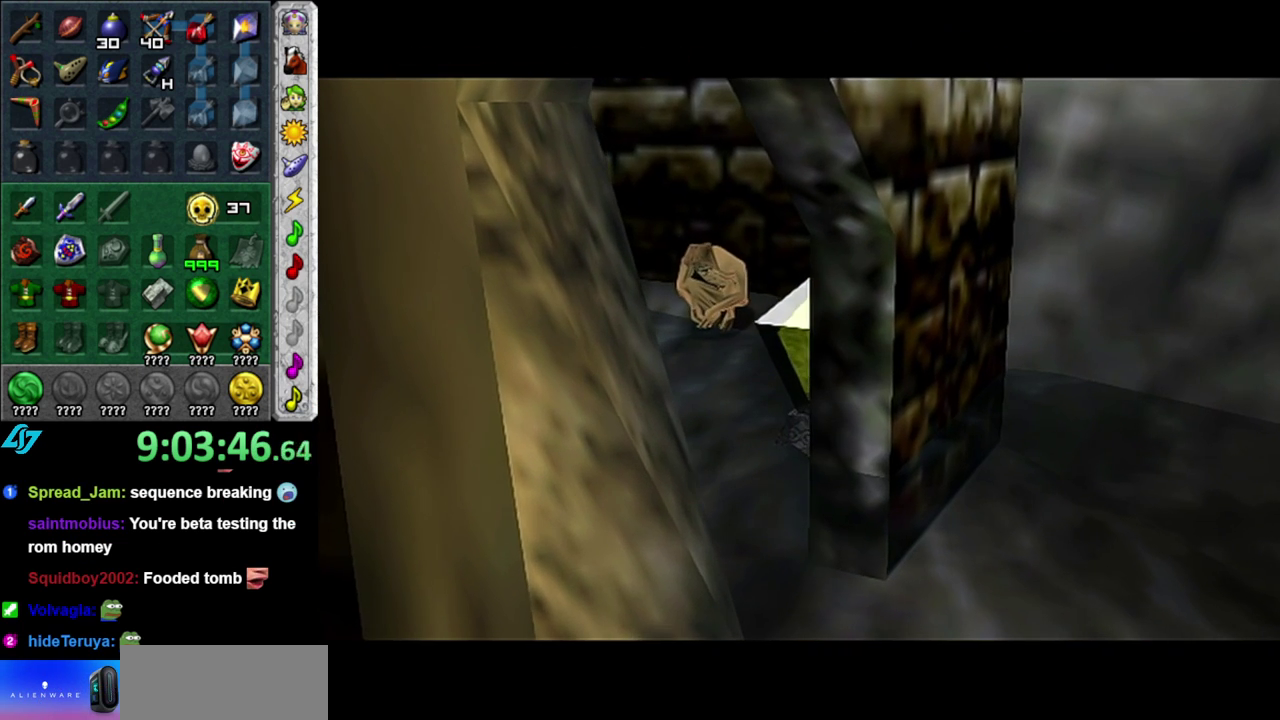
{"buttons": [], "left_stick": "center", "right_stick": "center", "events": []}
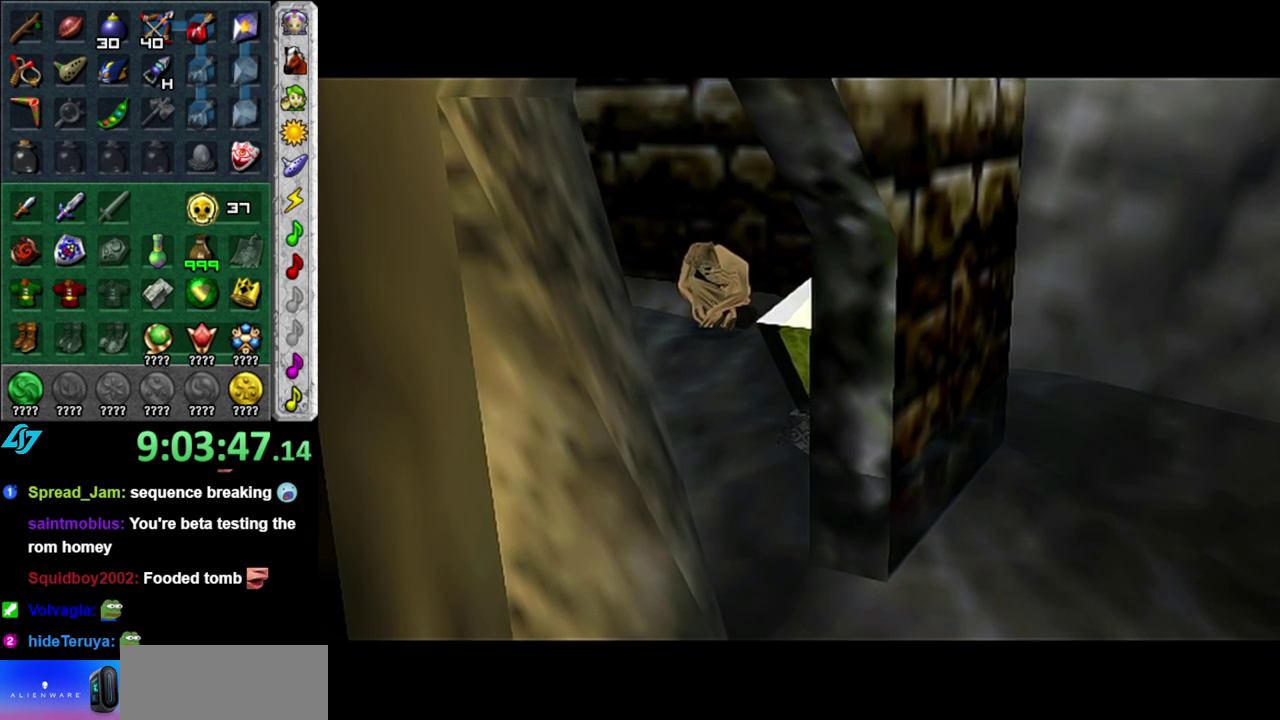
{"buttons": [], "left_stick": "center", "right_stick": "center", "events": []}
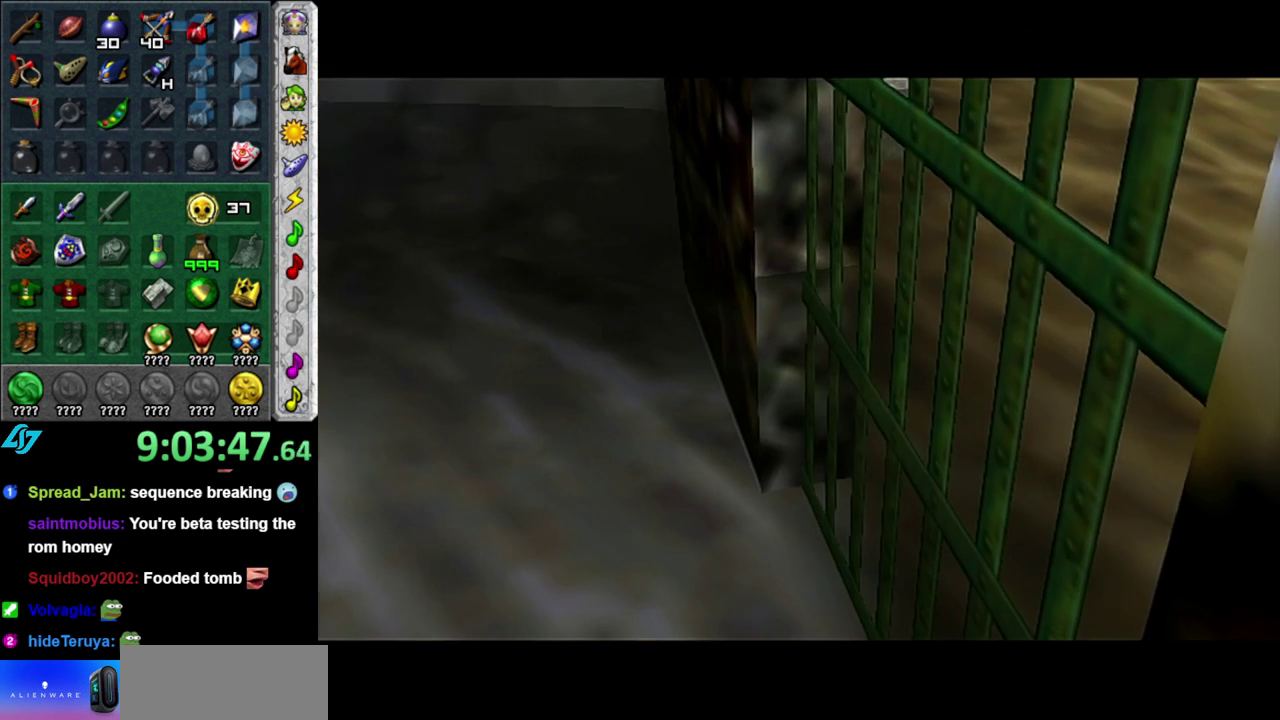
{"buttons": [], "left_stick": "center", "right_stick": "center", "events": []}
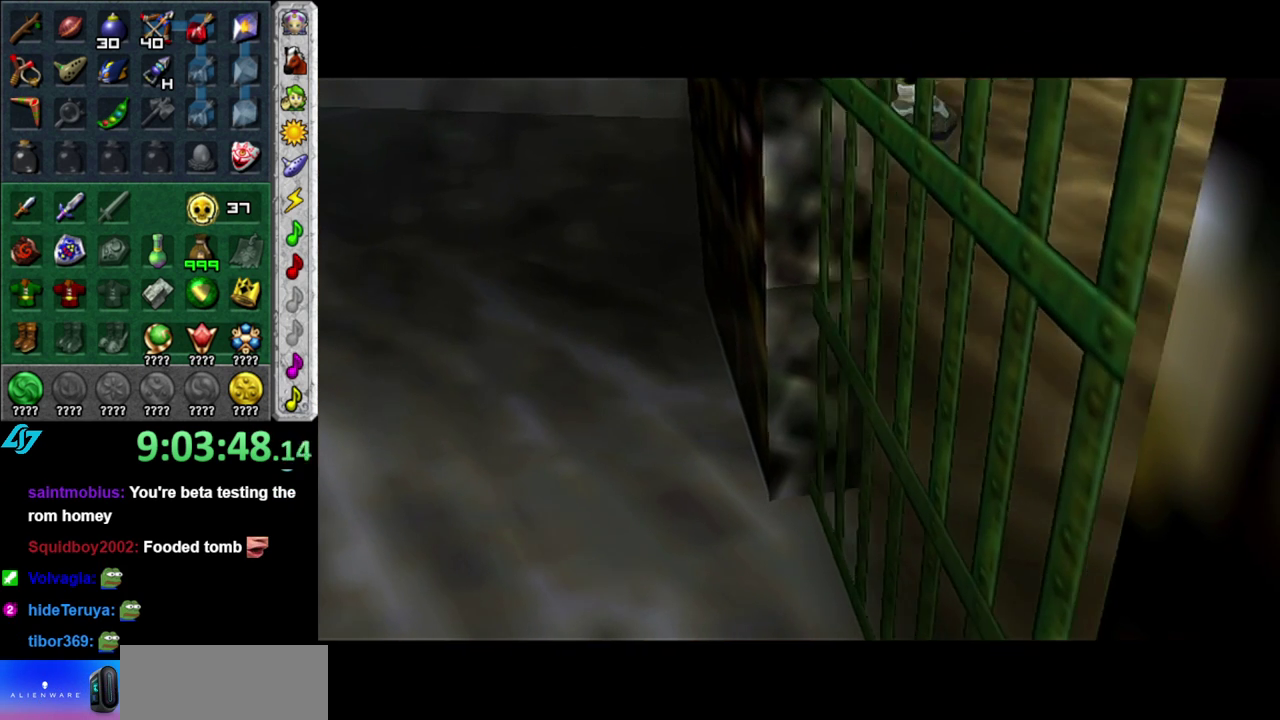
{"buttons": [], "left_stick": "center", "right_stick": "center", "events": []}
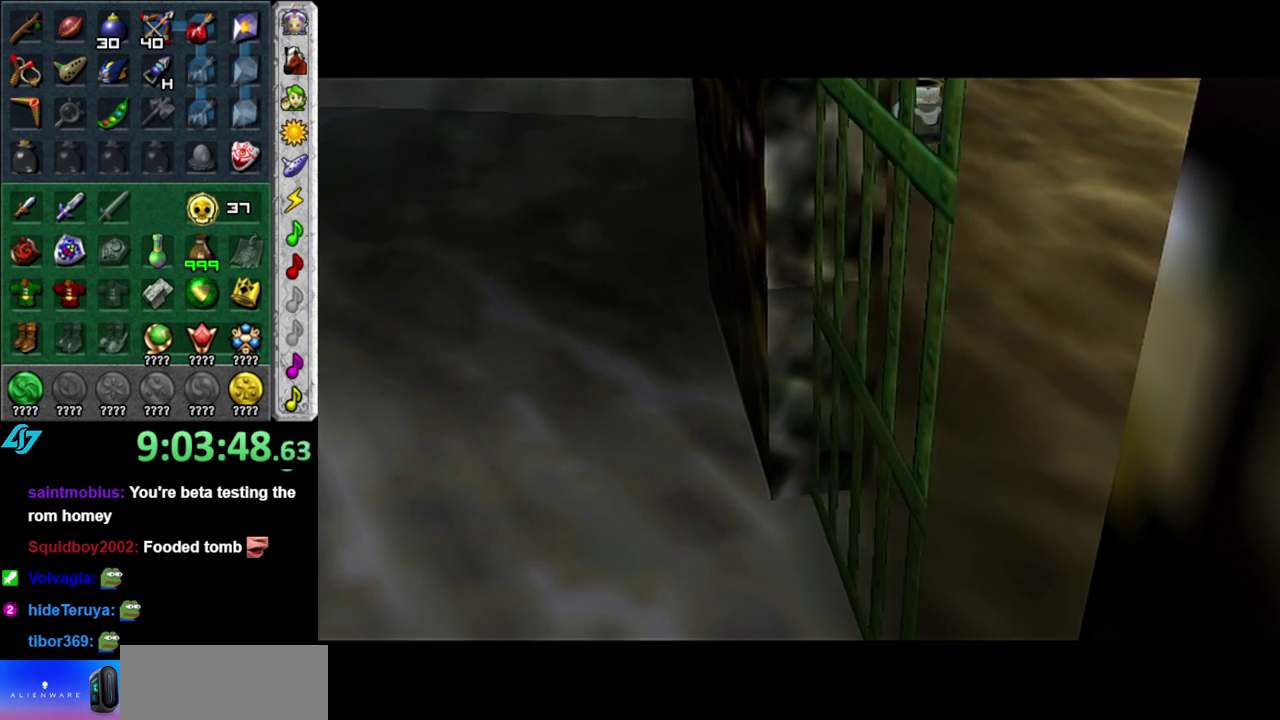
{"buttons": [], "left_stick": "center", "right_stick": "center", "events": []}